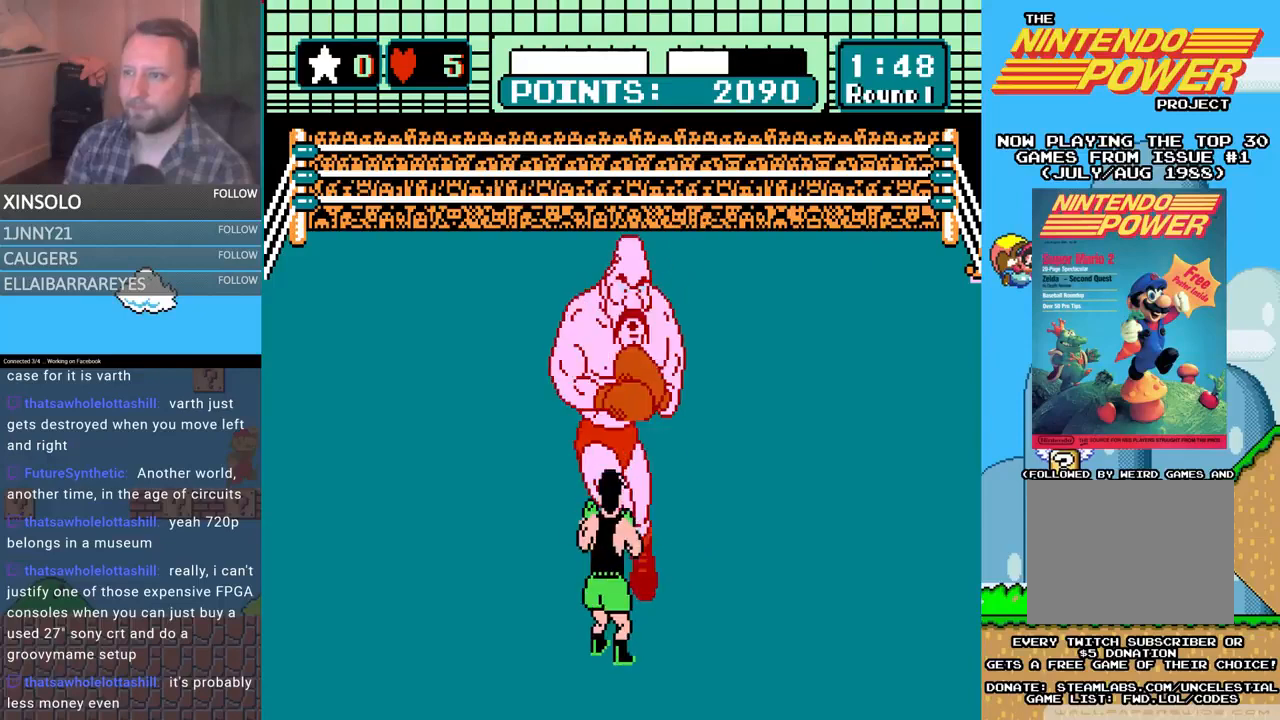
Gameplay with a controller (Xbox layout); each line is a JSON object with the inputs held at the frame after it. "events" lists button and stick changes between this image and that frame as [ms after this image, input, new state], when the widget could be followed in between. Not read: left_stick right_stick.
{"buttons": ["DPAD_LEFT"], "events": [[400, "DPAD_LEFT", "down"]]}
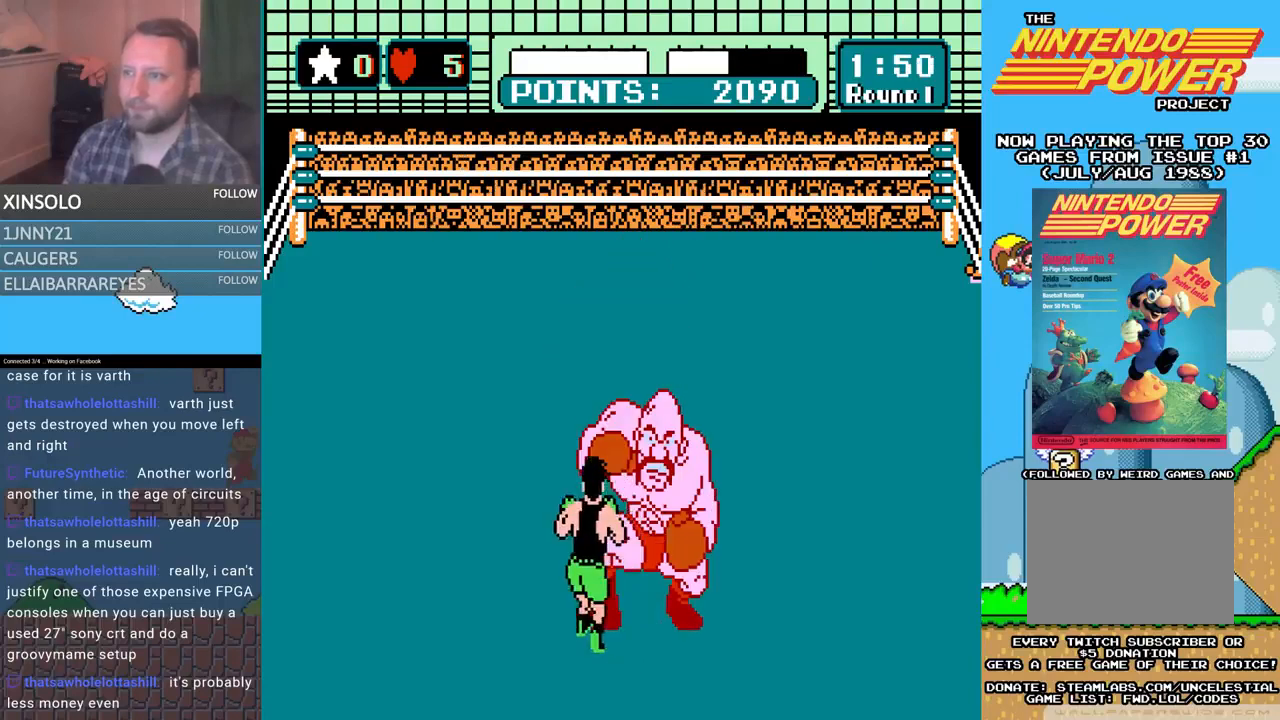
{"buttons": ["A", "DPAD_UP"], "events": [[100, "DPAD_LEFT", "up"], [167, "DPAD_UP", "down"], [233, "A", "down"]]}
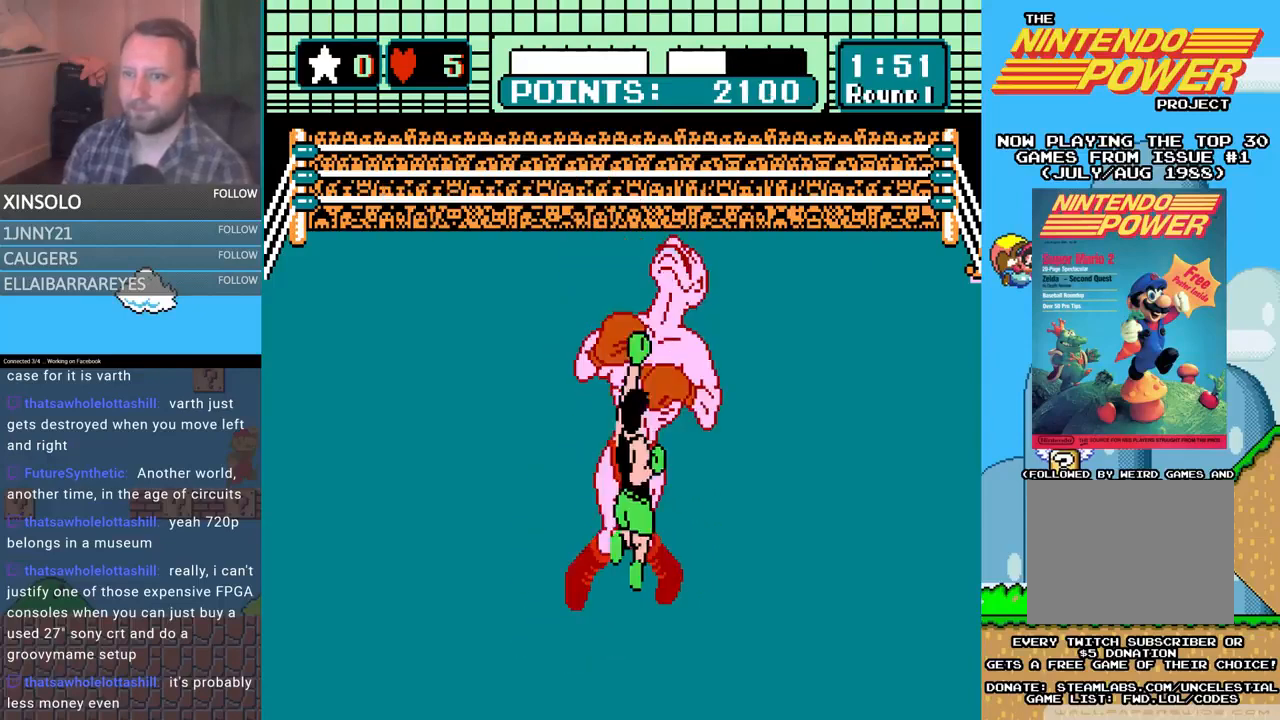
{"buttons": ["DPAD_UP"], "events": [[67, "A", "up"], [100, "B", "down"], [500, "B", "up"]]}
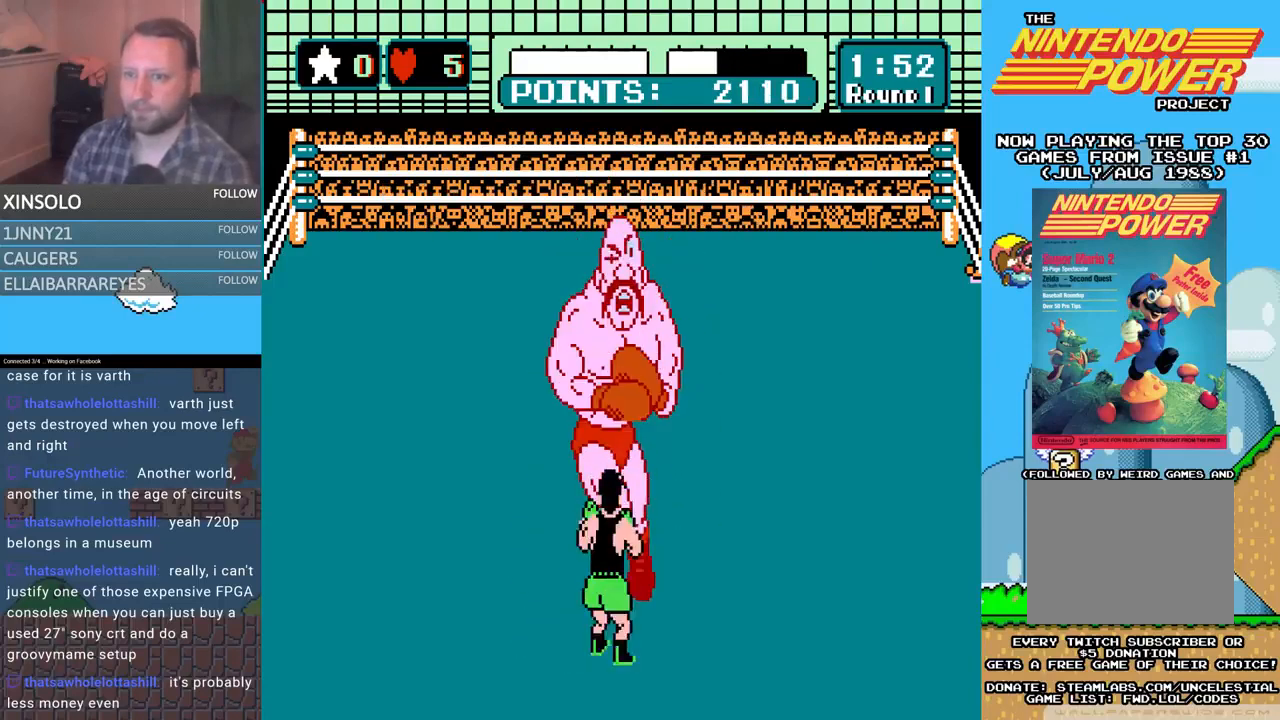
{"buttons": ["B", "DPAD_UP"], "events": [[67, "A", "down"], [333, "A", "up"], [333, "B", "down"]]}
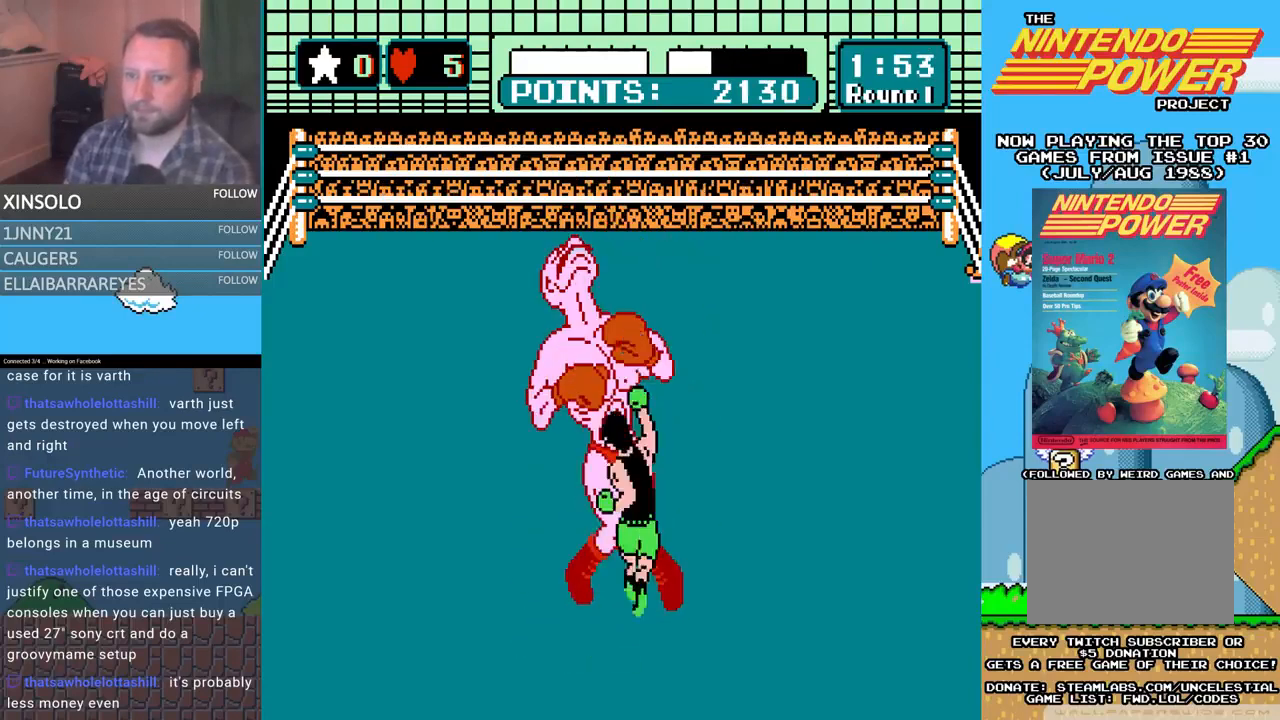
{"buttons": ["B", "DPAD_UP"], "events": [[133, "B", "up"], [167, "A", "down"], [433, "A", "up"], [467, "B", "down"]]}
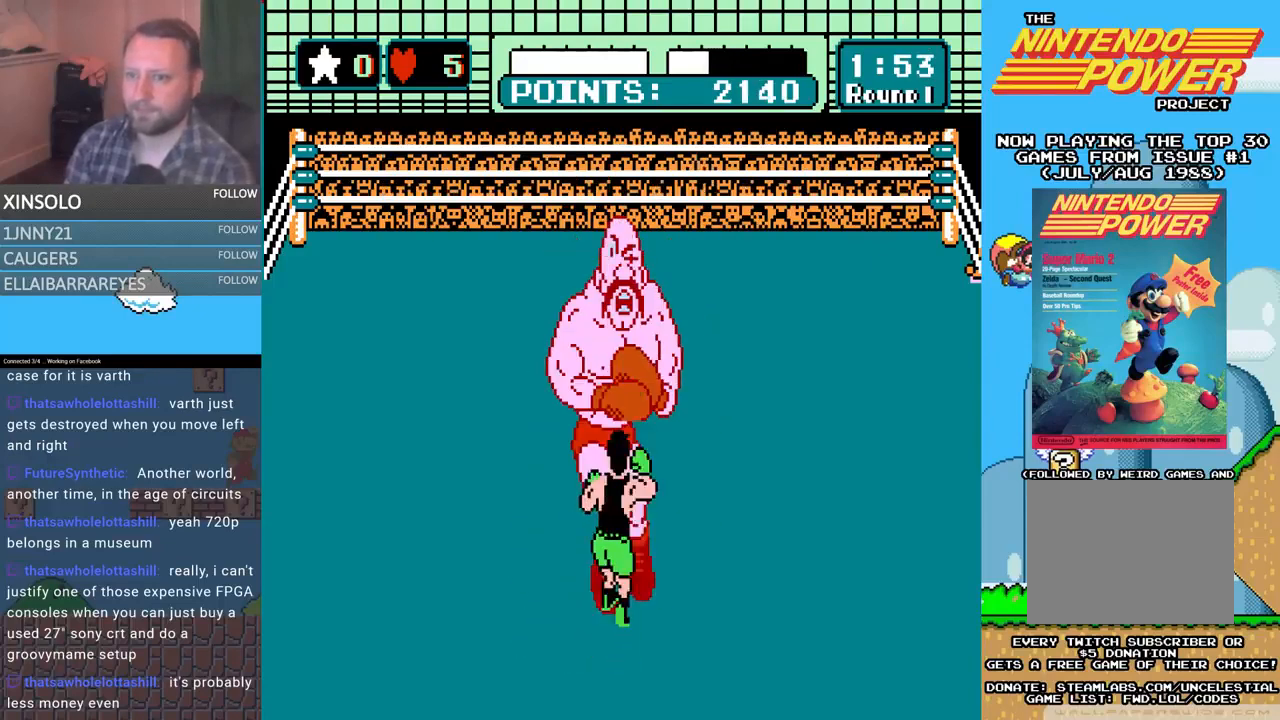
{"buttons": ["A", "DPAD_UP"], "events": [[333, "A", "down"], [333, "B", "up"]]}
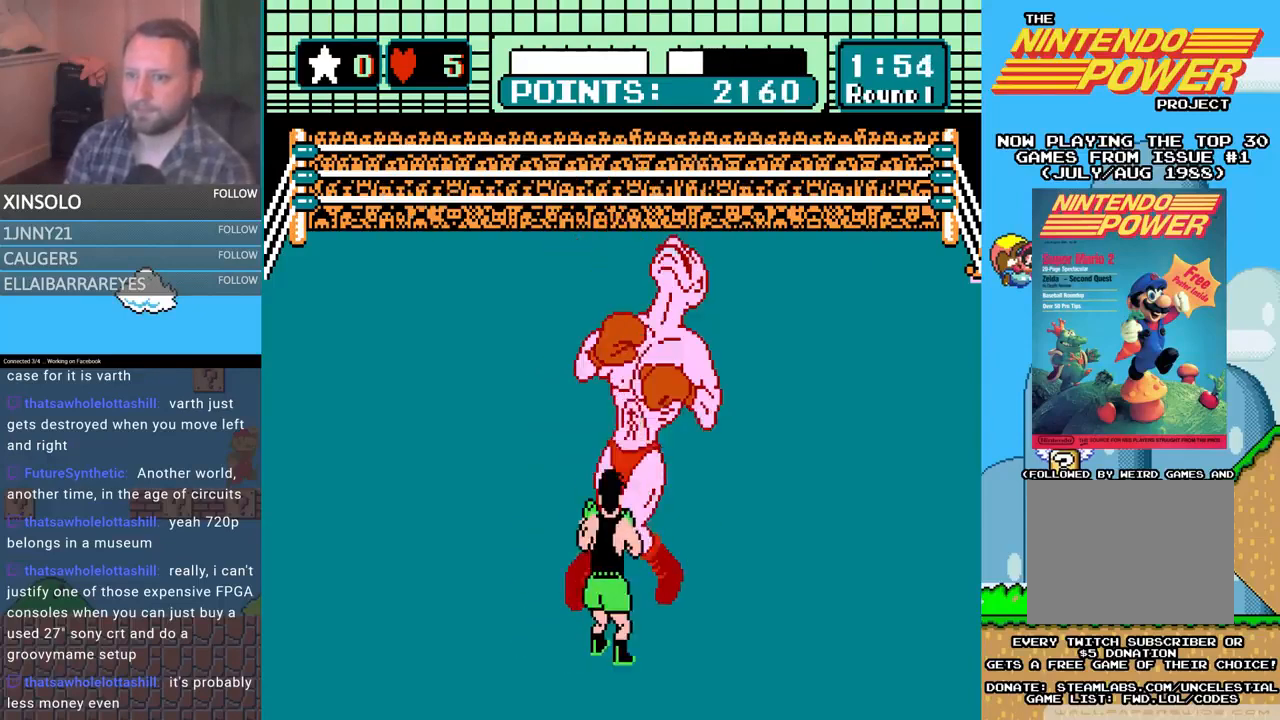
{"buttons": ["A", "DPAD_UP"], "events": [[100, "A", "up"], [133, "B", "down"], [400, "A", "down"], [400, "B", "up"]]}
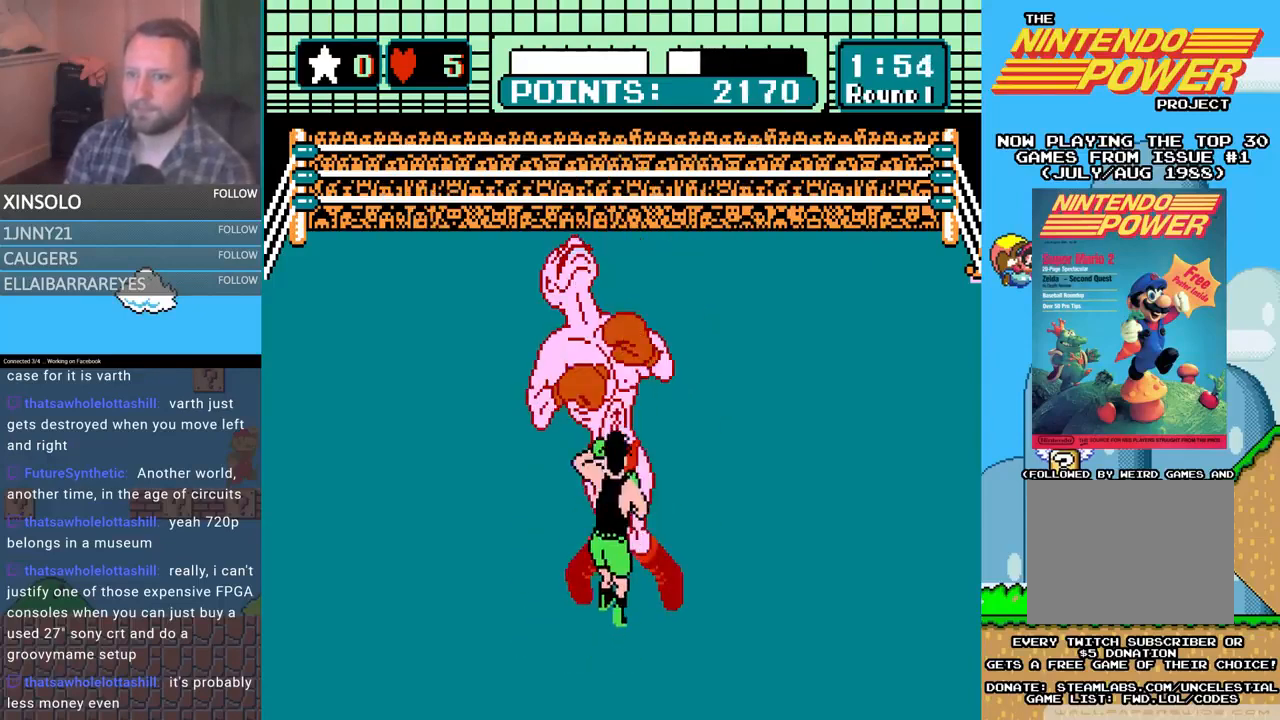
{"buttons": ["B"], "events": [[267, "A", "up"], [300, "B", "down"], [500, "DPAD_UP", "up"]]}
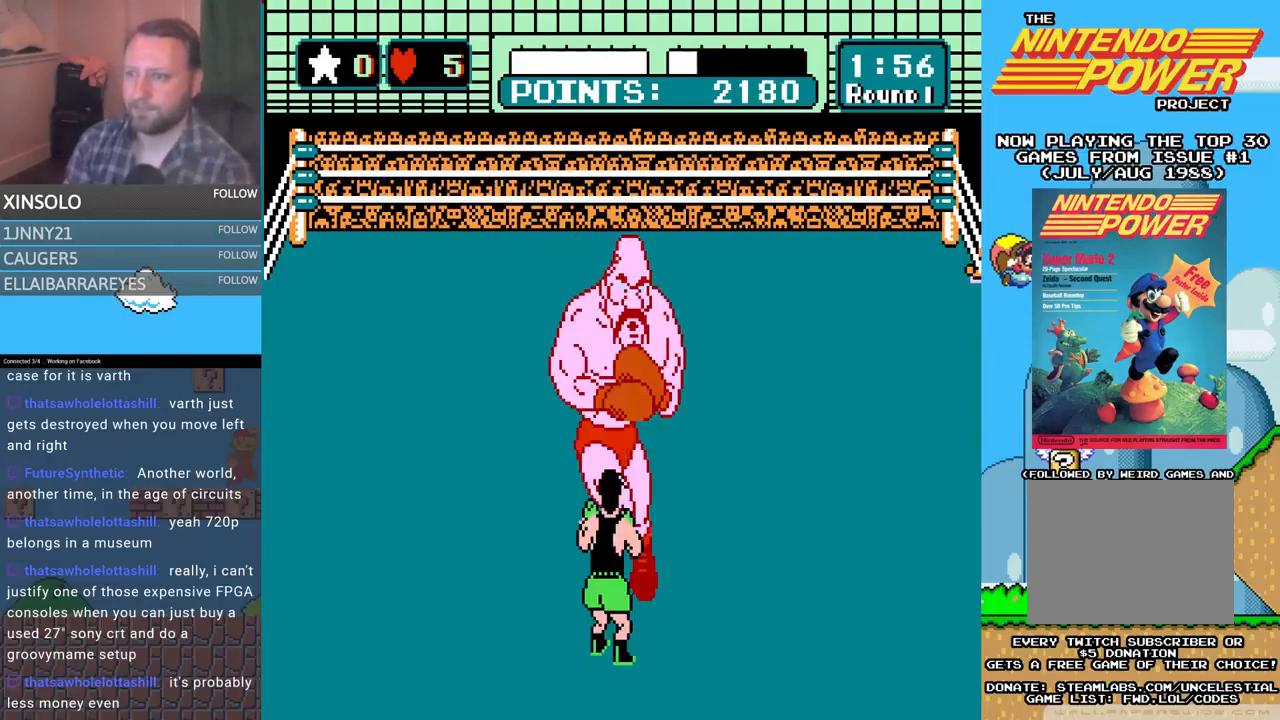
{"buttons": ["DPAD_LEFT"], "events": [[33, "B", "up"], [400, "DPAD_LEFT", "down"]]}
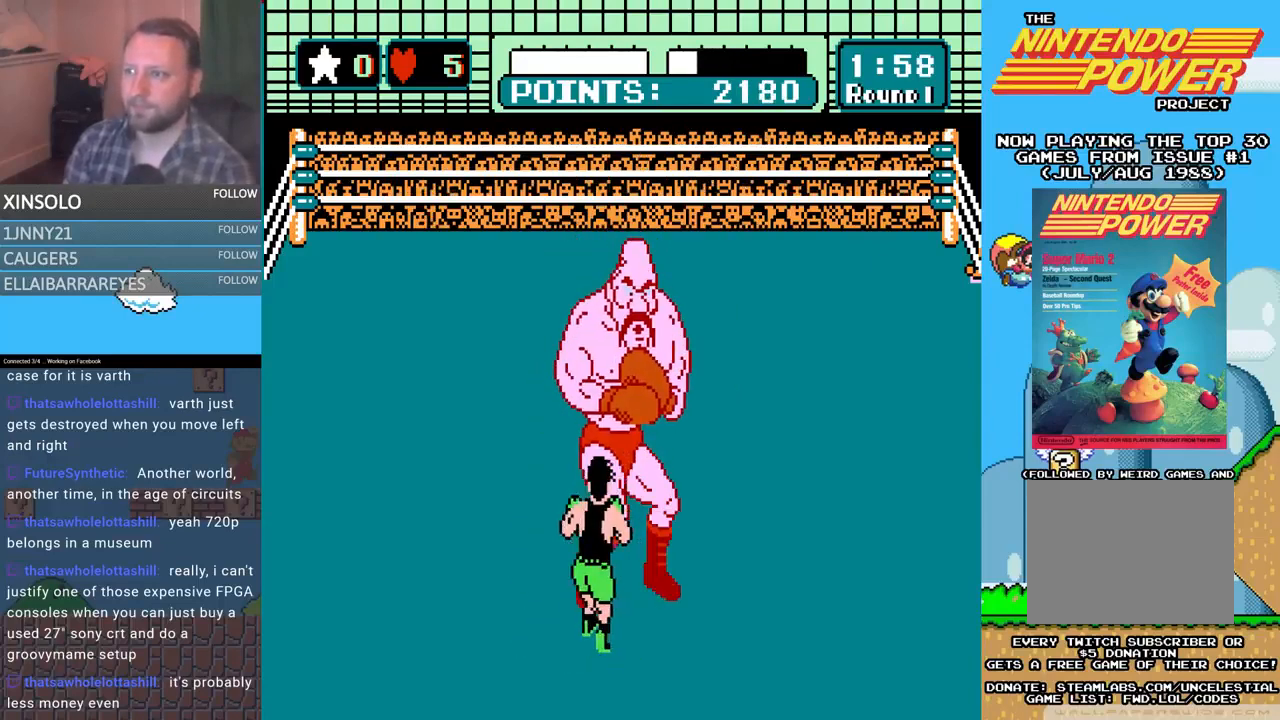
{"buttons": ["DPAD_LEFT"], "events": [[100, "DPAD_LEFT", "up"], [433, "DPAD_LEFT", "down"]]}
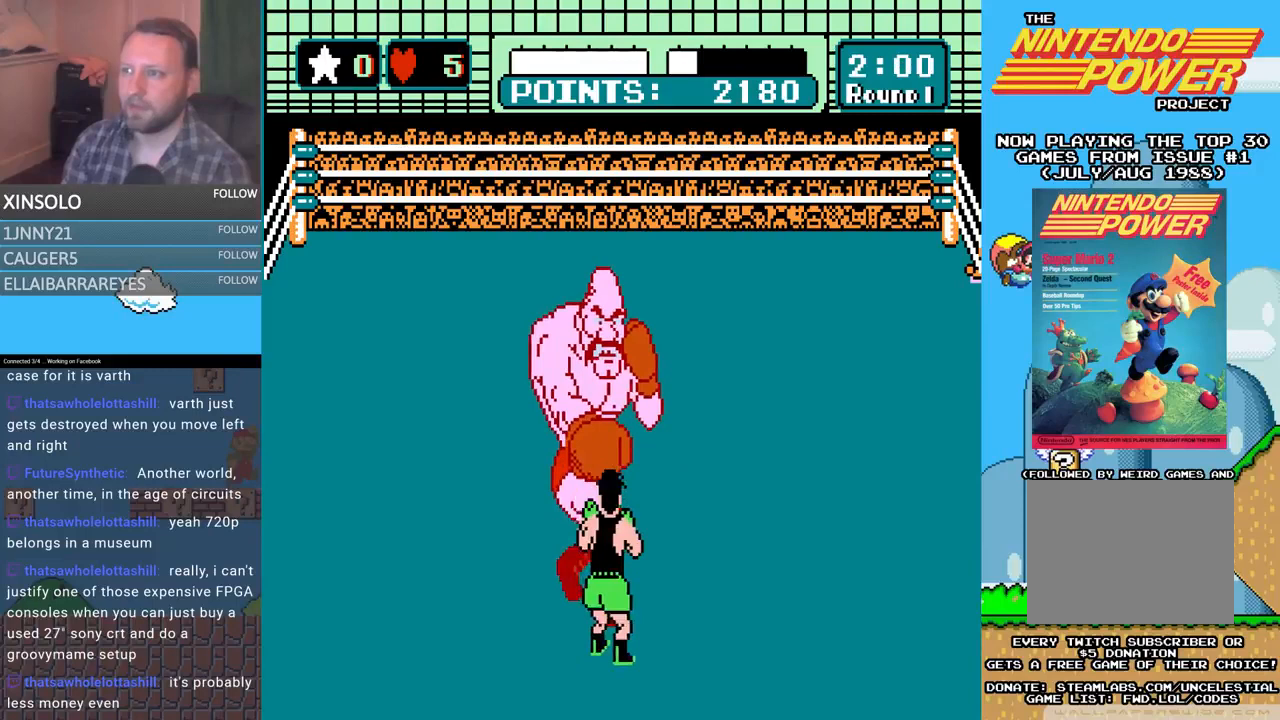
{"buttons": [], "events": [[67, "DPAD_LEFT", "up"]]}
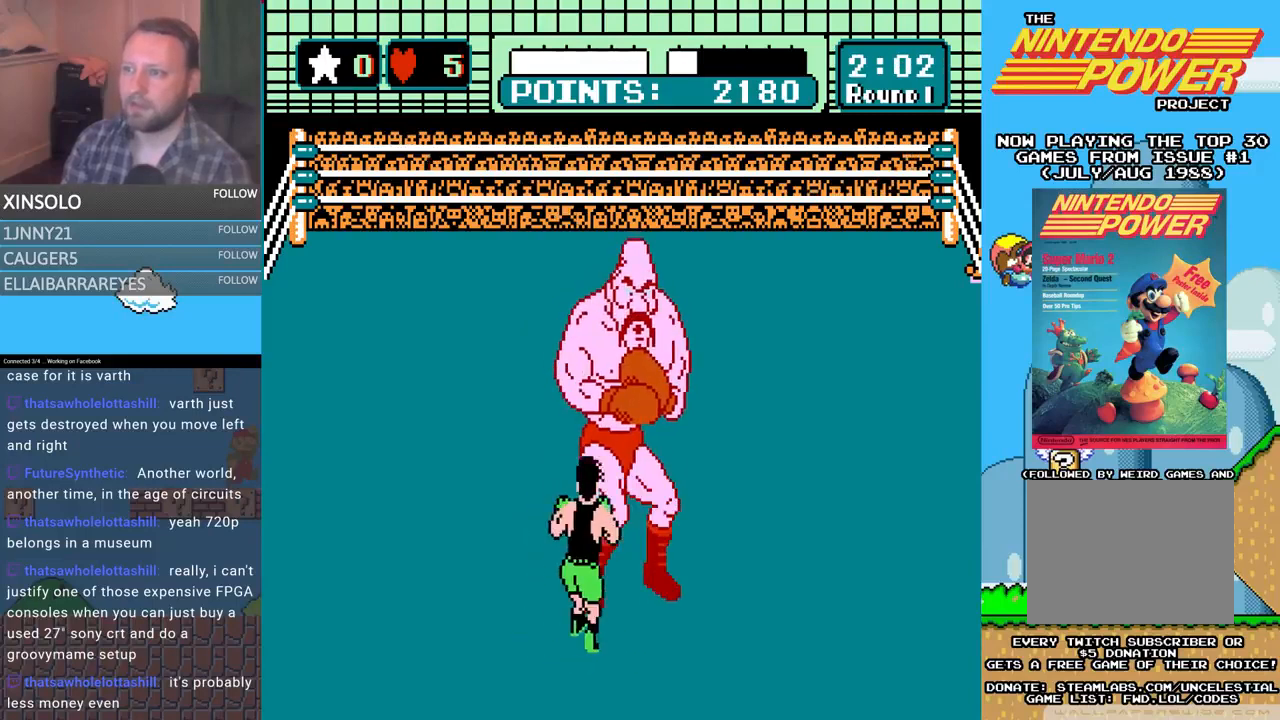
{"buttons": [], "events": []}
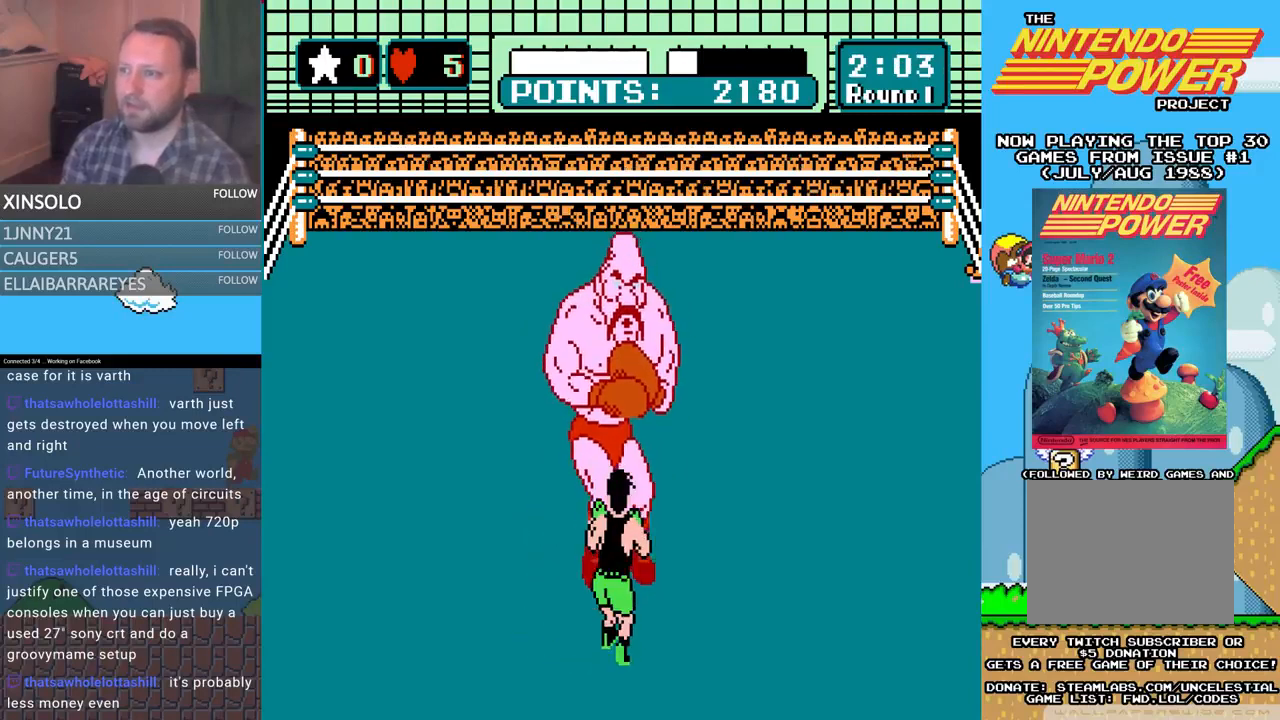
{"buttons": [], "events": [[133, "DPAD_LEFT", "down"], [333, "DPAD_LEFT", "up"]]}
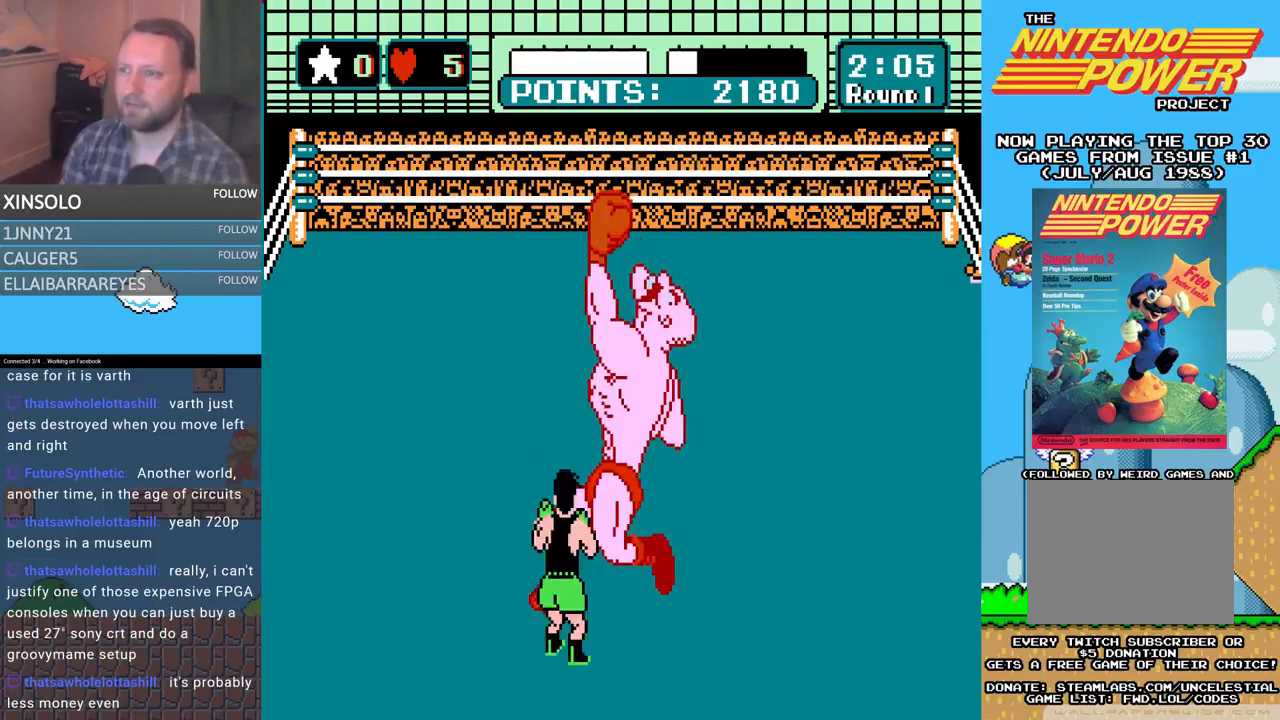
{"buttons": ["B", "DPAD_UP"], "events": [[67, "DPAD_UP", "down"], [100, "A", "down"], [333, "A", "up"], [367, "B", "down"]]}
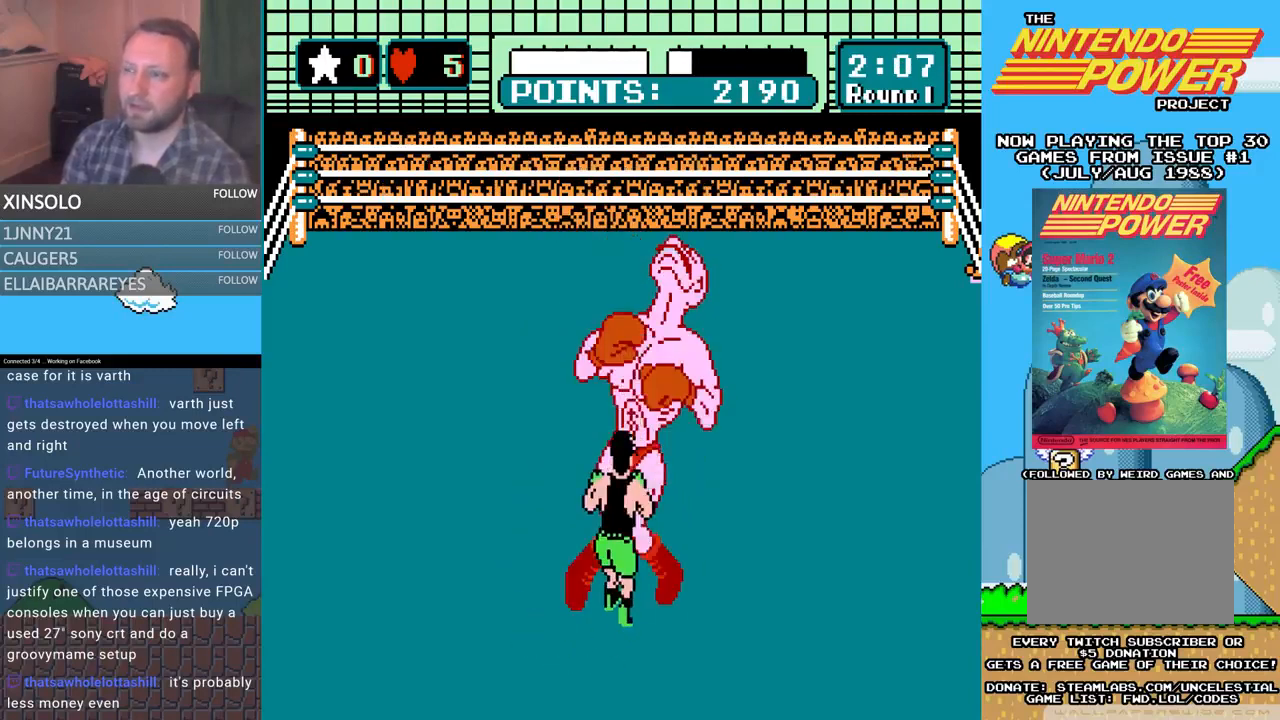
{"buttons": ["A", "DPAD_UP"], "events": [[233, "A", "down"], [233, "B", "up"]]}
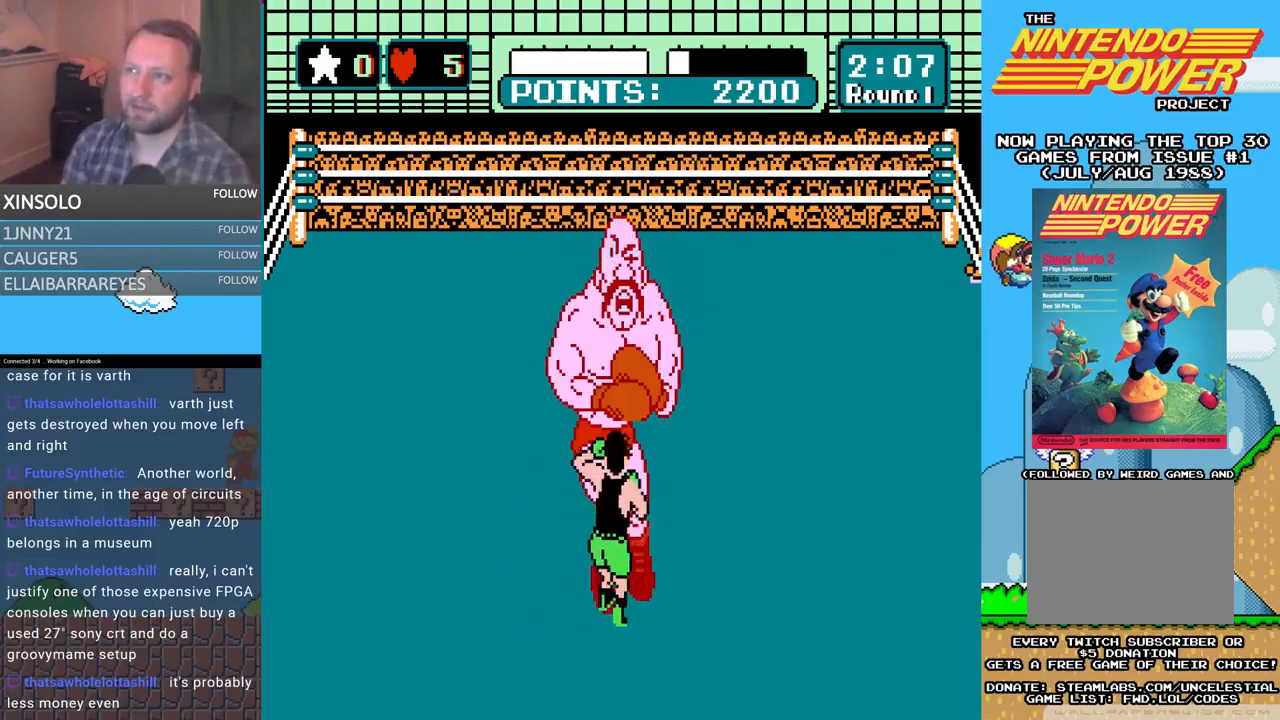
{"buttons": ["A", "DPAD_UP"], "events": [[133, "A", "up"], [167, "B", "down"], [400, "B", "up"], [433, "A", "down"]]}
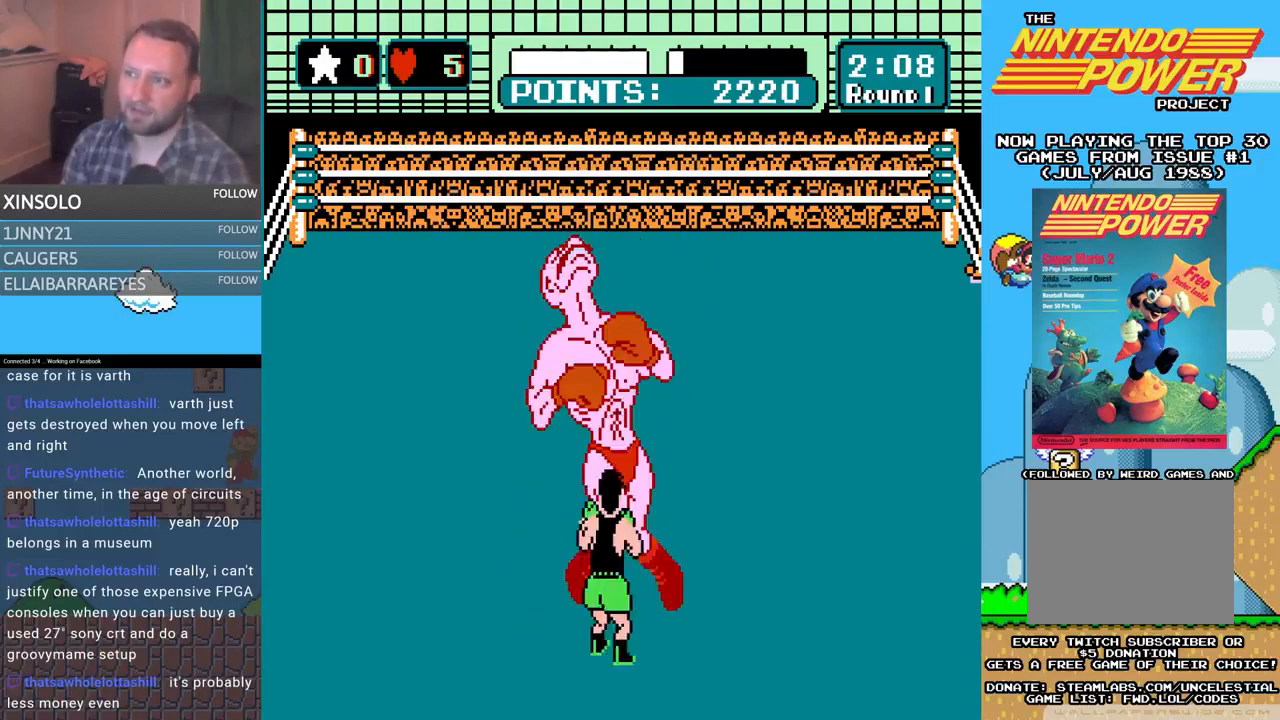
{"buttons": ["B", "DPAD_UP"], "events": [[233, "A", "up"], [267, "B", "down"]]}
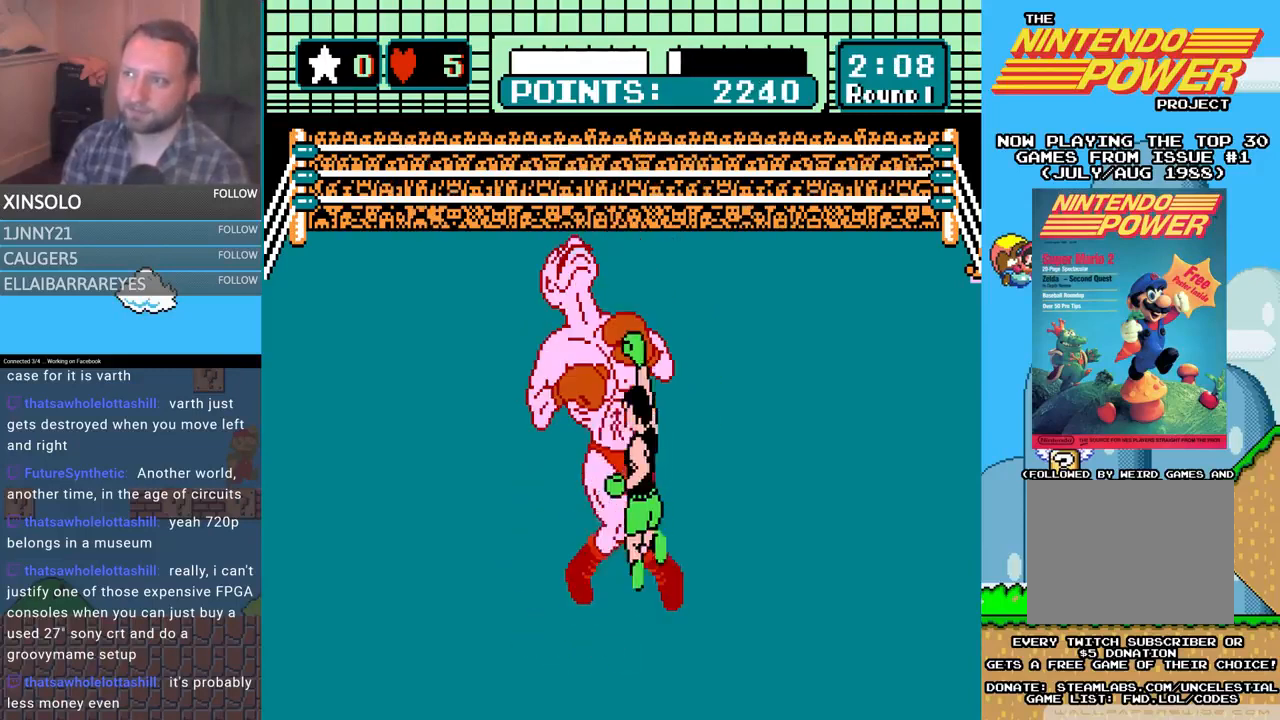
{"buttons": ["B", "DPAD_UP"], "events": [[100, "B", "up"], [133, "A", "down"], [467, "A", "up"], [500, "B", "down"]]}
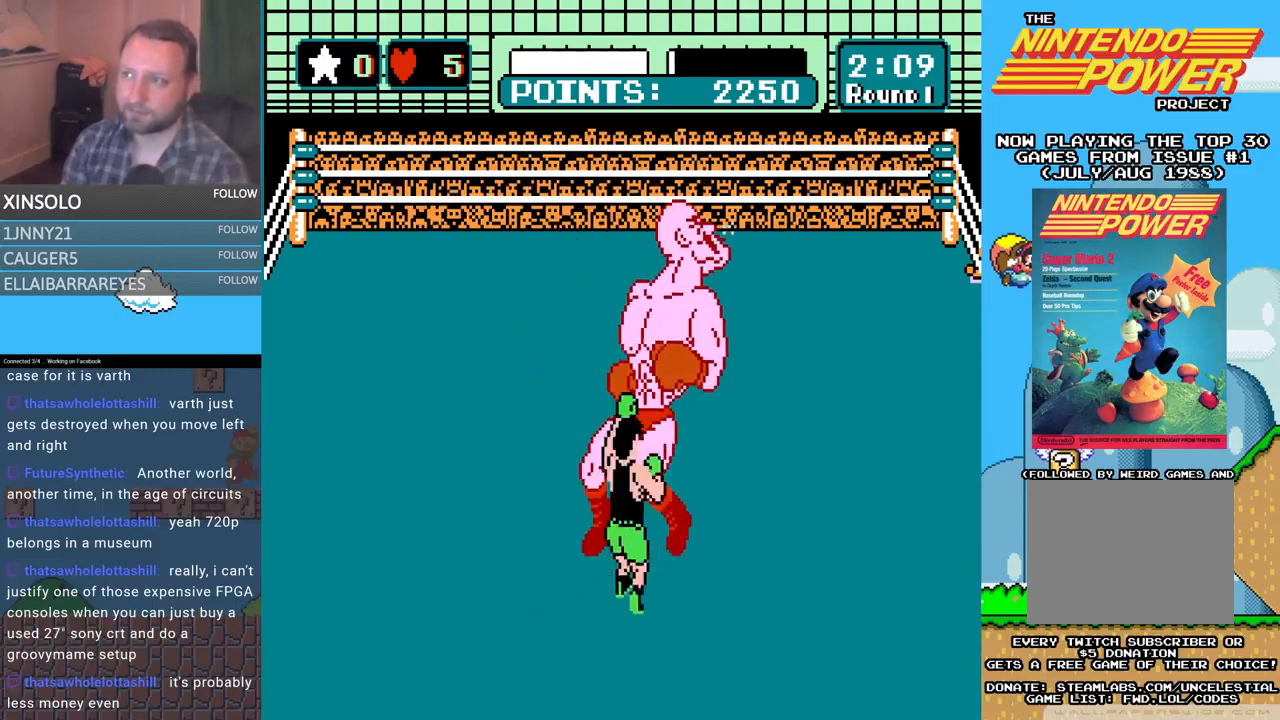
{"buttons": [], "events": [[267, "B", "up"], [267, "DPAD_UP", "up"]]}
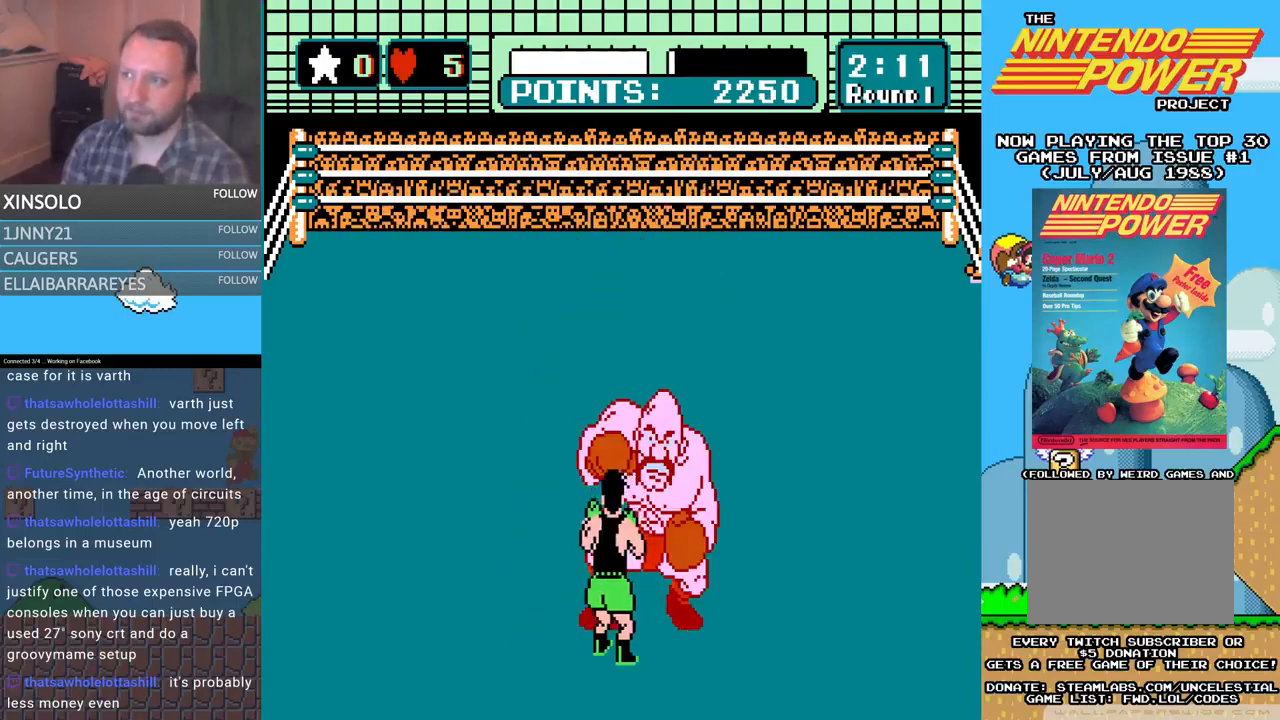
{"buttons": ["DPAD_UP"], "events": [[200, "DPAD_LEFT", "down"], [400, "DPAD_LEFT", "up"], [467, "DPAD_UP", "down"]]}
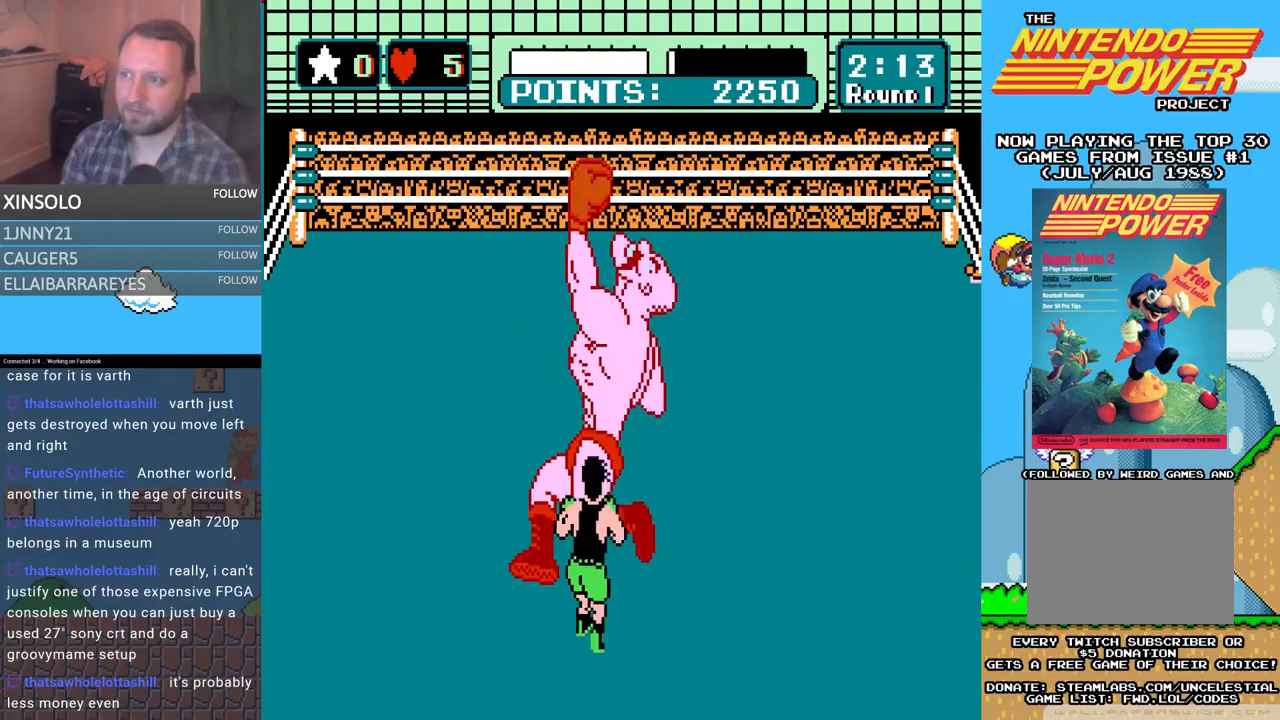
{"buttons": ["B", "DPAD_UP"], "events": [[33, "A", "down"], [333, "A", "up"], [333, "B", "down"]]}
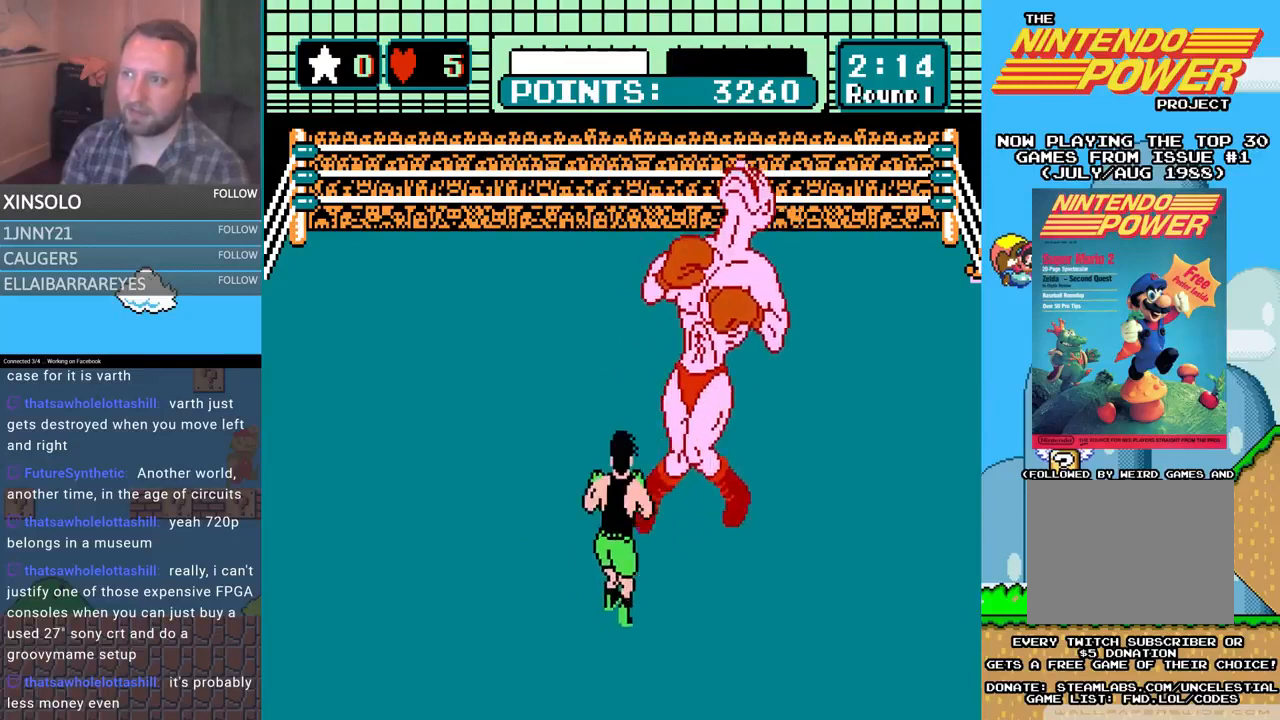
{"buttons": [], "events": [[167, "B", "up"], [167, "DPAD_UP", "up"]]}